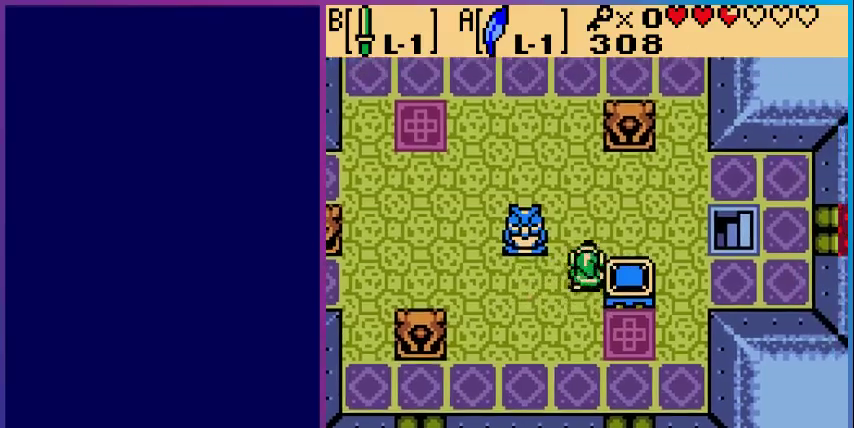
Gameplay with a controller (Nintendo layout); each line is a JSON object with the inputs held at the frame after it. "events" lists button and stick changes between this image and that frame as [ms after this image, input, new state], when the widget could be followed in between. Not read: L3 R3.
{"buttons": ["DPAD_RIGHT"], "events": []}
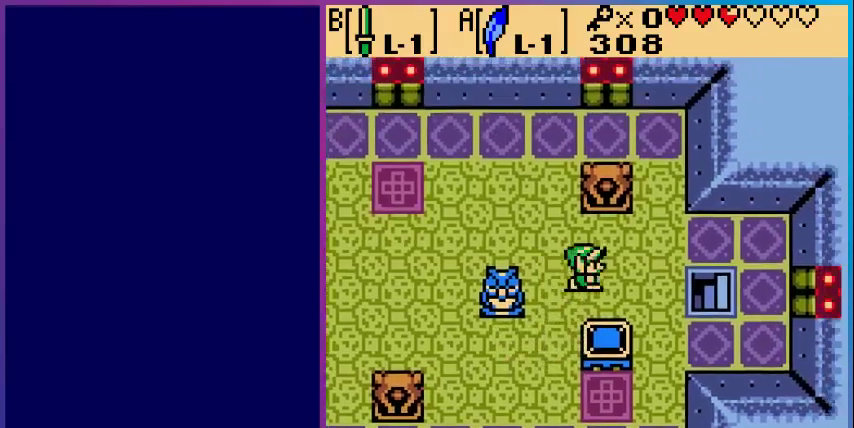
{"buttons": ["DPAD_DOWN"], "events": [[233, "DPAD_DOWN", "down"], [233, "DPAD_RIGHT", "up"]]}
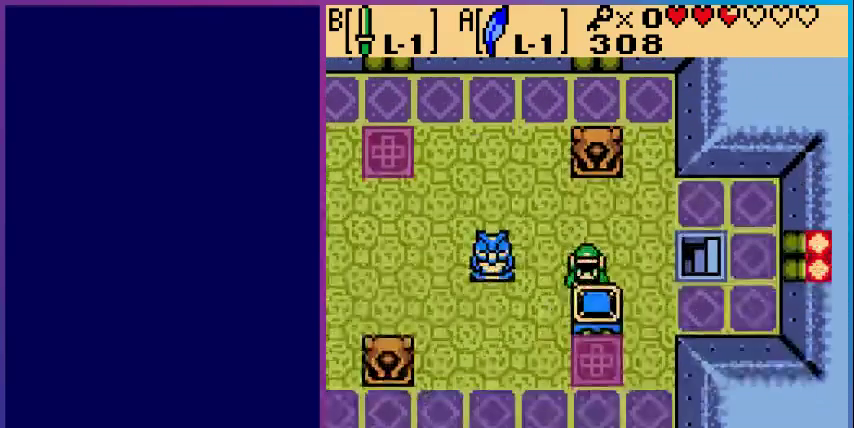
{"buttons": ["DPAD_RIGHT"], "events": [[300, "DPAD_DOWN", "up"], [467, "DPAD_RIGHT", "down"]]}
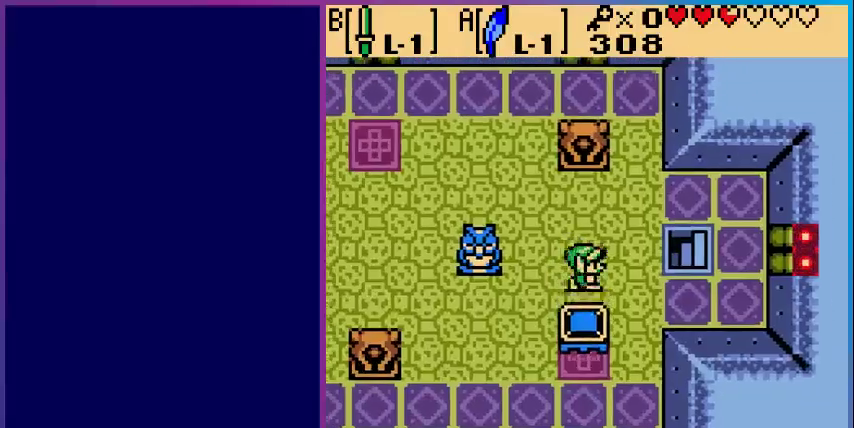
{"buttons": ["A", "DPAD_DOWN"], "events": [[33, "DPAD_RIGHT", "up"], [233, "DPAD_DOWN", "down"], [367, "A", "down"]]}
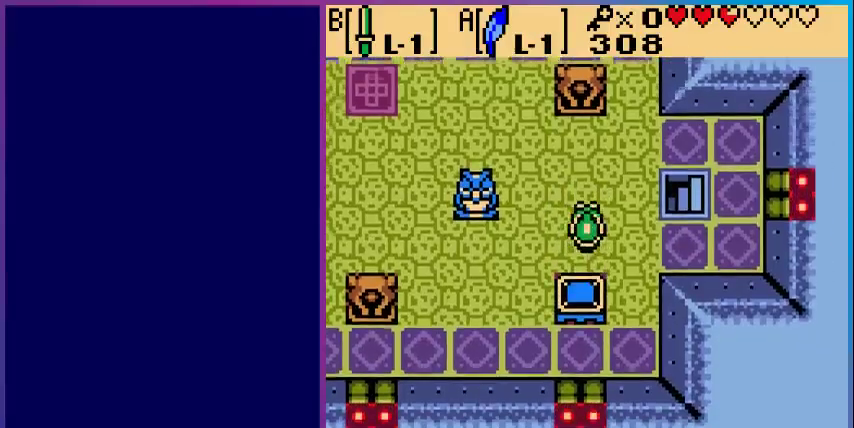
{"buttons": [], "events": [[33, "DPAD_DOWN", "up"], [67, "A", "up"], [233, "DPAD_UP", "down"], [400, "DPAD_UP", "up"]]}
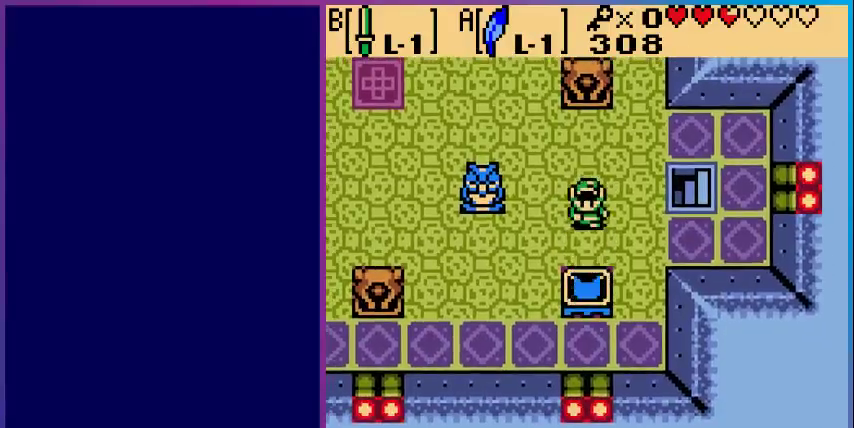
{"buttons": [], "events": []}
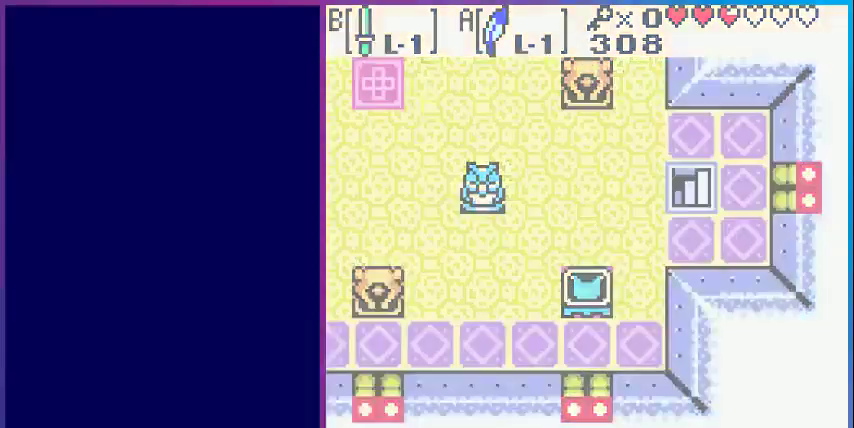
{"buttons": [], "events": []}
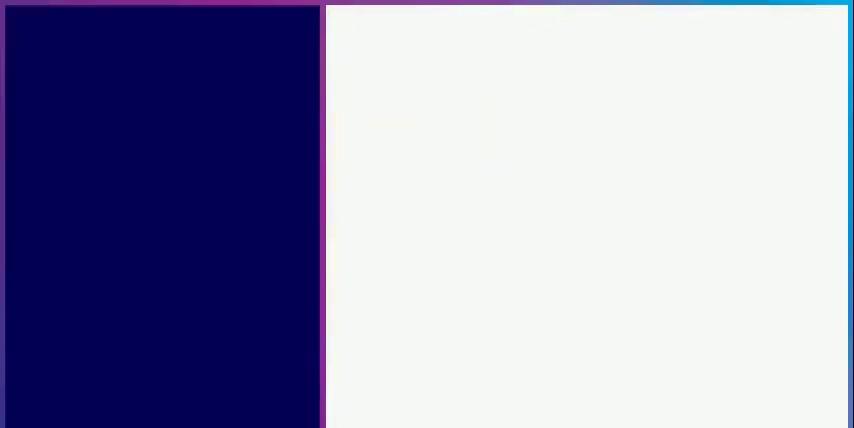
{"buttons": [], "events": []}
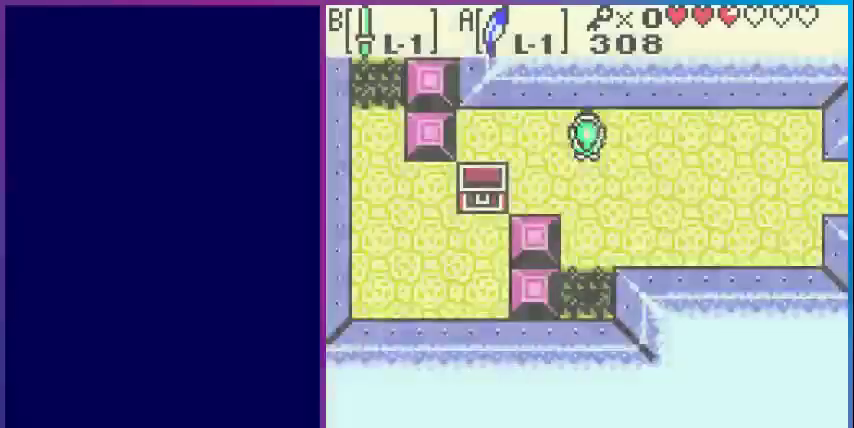
{"buttons": [], "events": []}
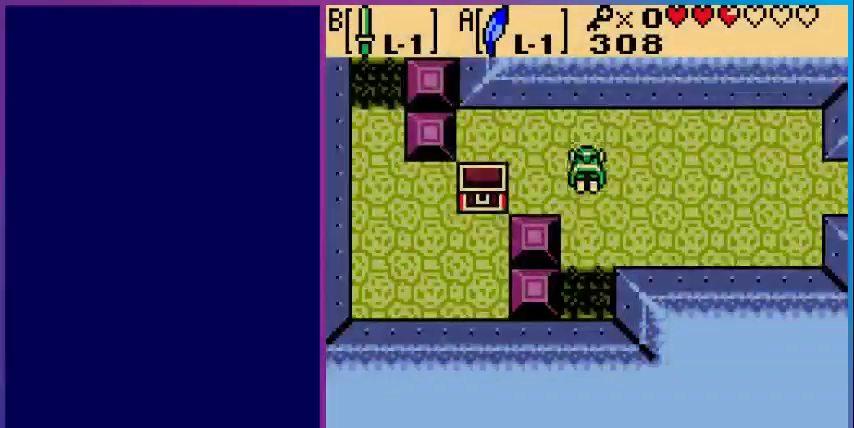
{"buttons": ["DPAD_DOWN"], "events": [[500, "DPAD_DOWN", "down"]]}
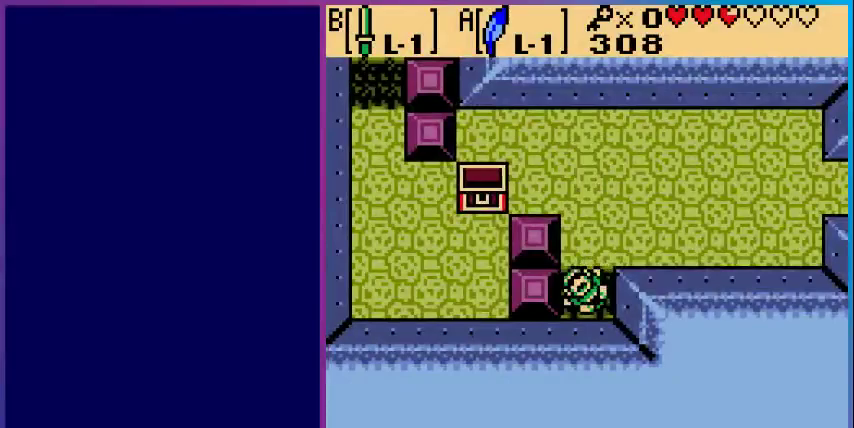
{"buttons": [], "events": [[167, "DPAD_DOWN", "up"]]}
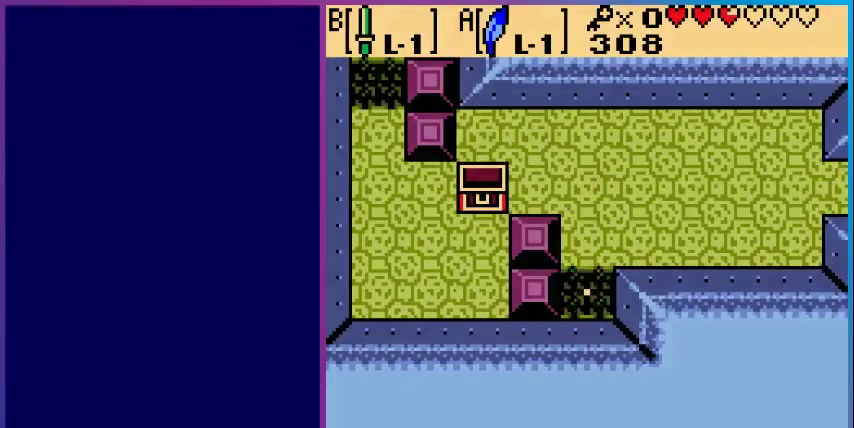
{"buttons": [], "events": []}
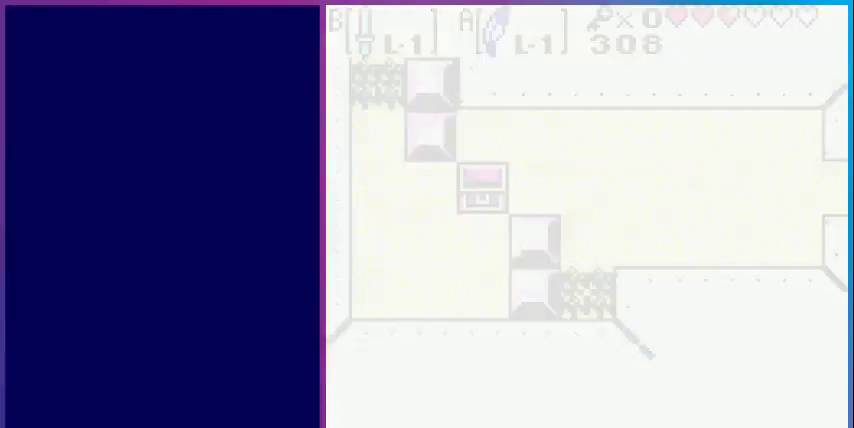
{"buttons": [], "events": []}
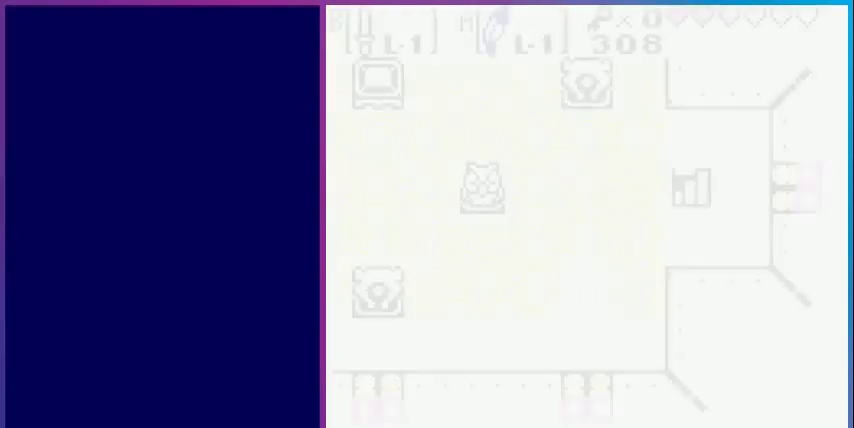
{"buttons": [], "events": []}
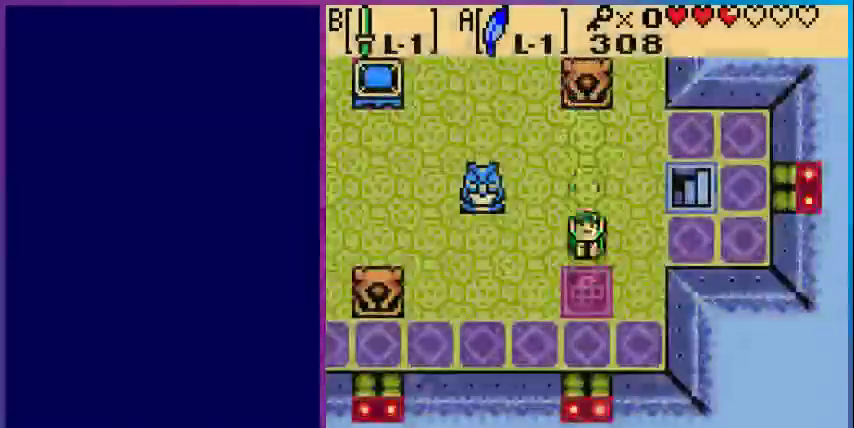
{"buttons": [], "events": []}
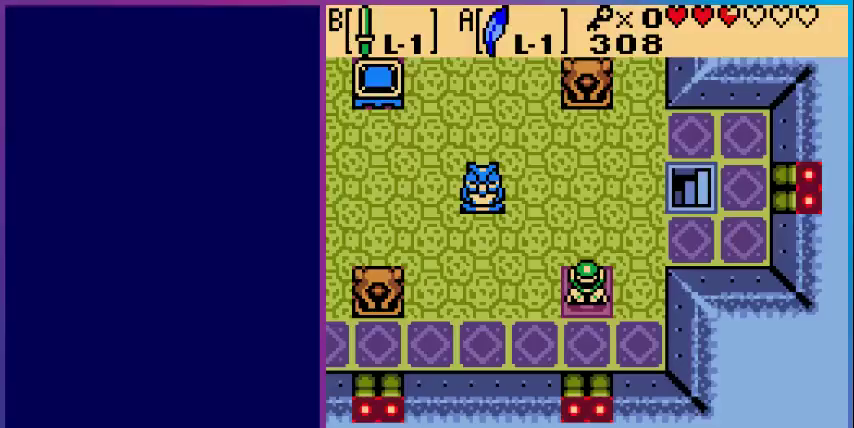
{"buttons": ["DPAD_UP"], "events": [[267, "DPAD_UP", "down"]]}
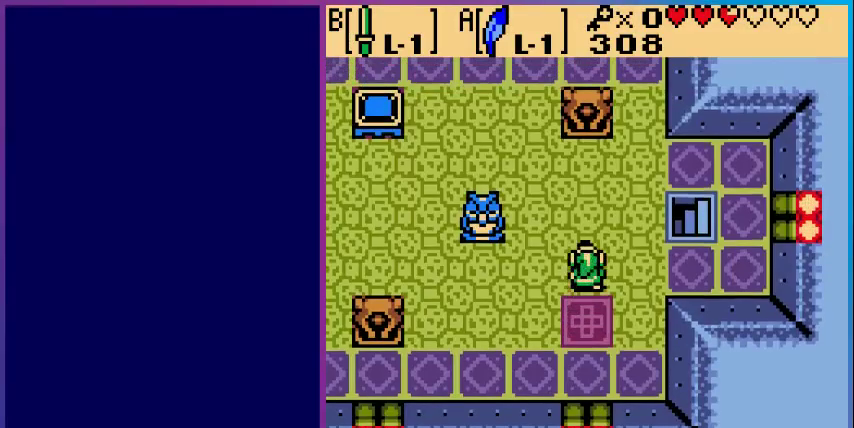
{"buttons": [], "events": [[33, "DPAD_UP", "up"]]}
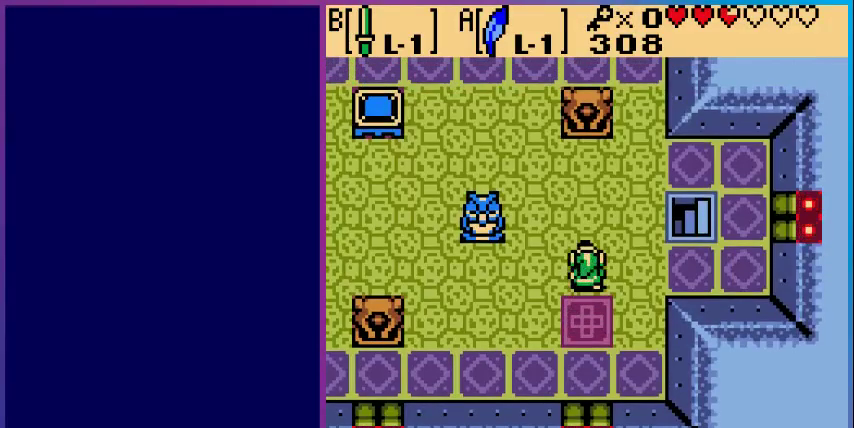
{"buttons": ["DPAD_UP", "DPAD_LEFT"], "events": [[67, "DPAD_LEFT", "down"], [233, "DPAD_UP", "down"]]}
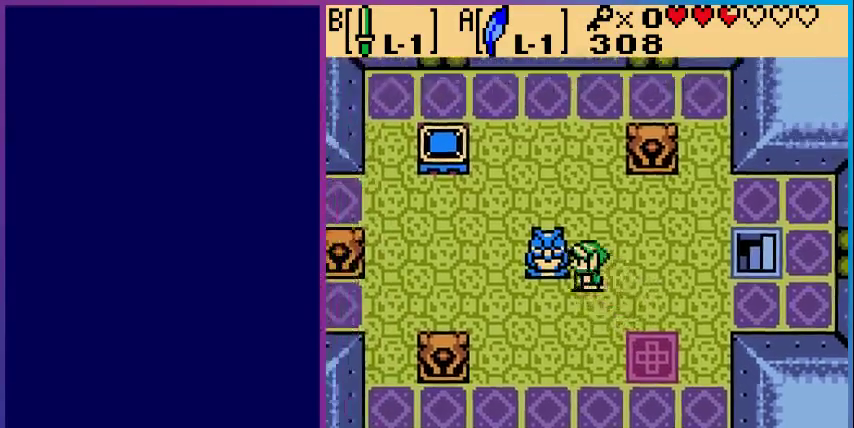
{"buttons": ["DPAD_LEFT"], "events": [[300, "DPAD_UP", "up"]]}
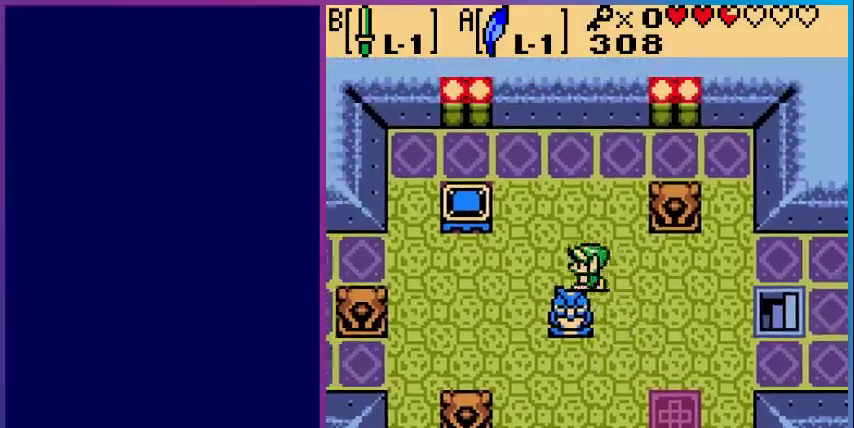
{"buttons": ["DPAD_LEFT"], "events": []}
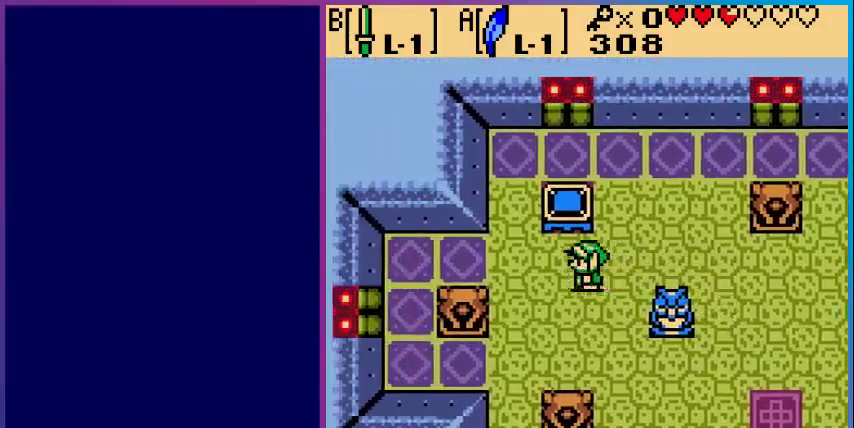
{"buttons": ["DPAD_UP"], "events": [[333, "DPAD_UP", "down"], [400, "DPAD_LEFT", "up"]]}
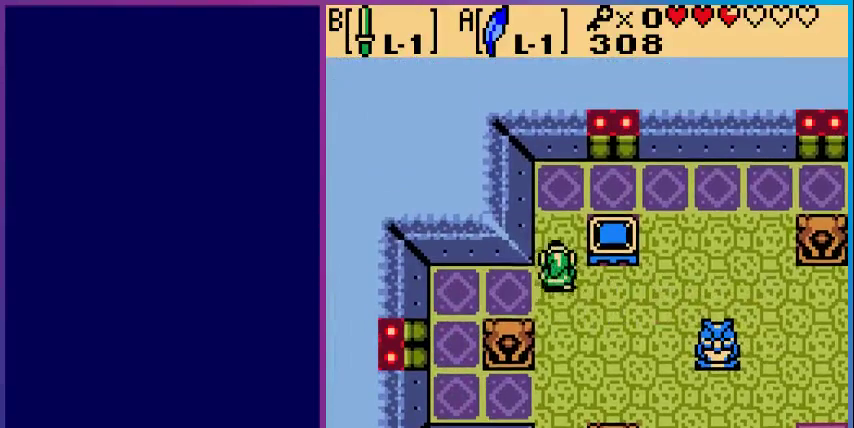
{"buttons": ["DPAD_RIGHT"], "events": [[233, "DPAD_RIGHT", "down"], [233, "DPAD_UP", "up"]]}
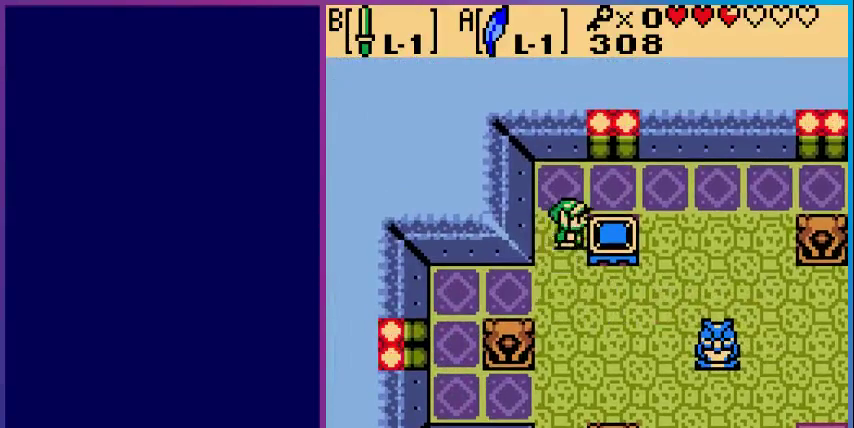
{"buttons": ["DPAD_DOWN", "DPAD_RIGHT"], "events": [[500, "DPAD_DOWN", "down"]]}
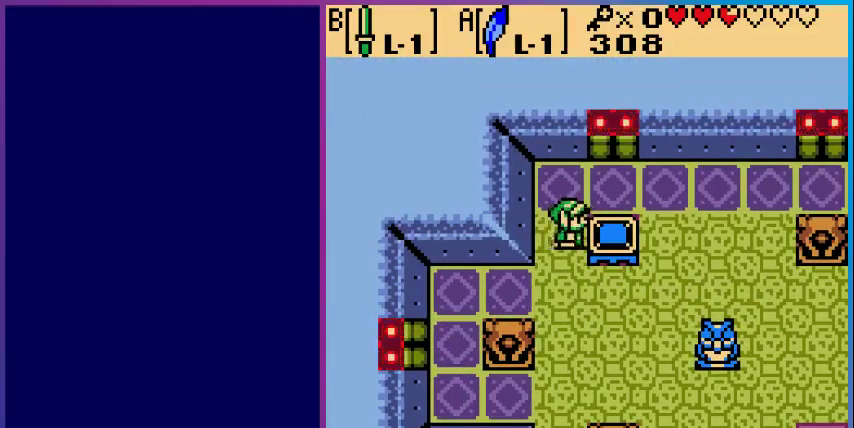
{"buttons": ["DPAD_RIGHT"], "events": [[67, "DPAD_DOWN", "up"]]}
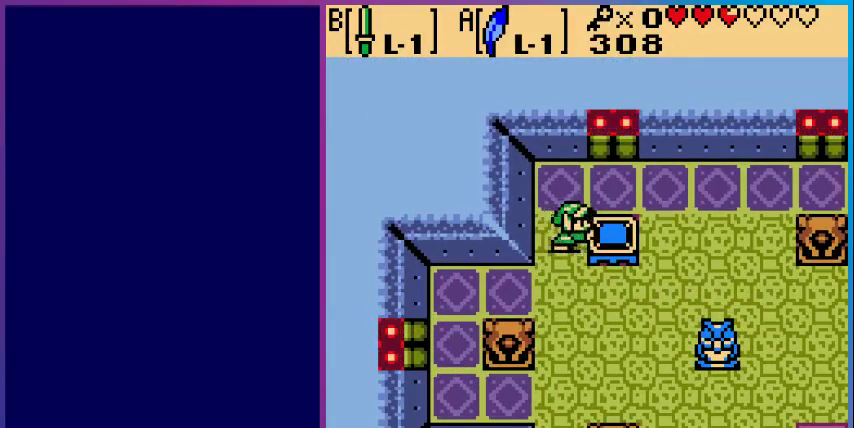
{"buttons": ["DPAD_RIGHT"], "events": []}
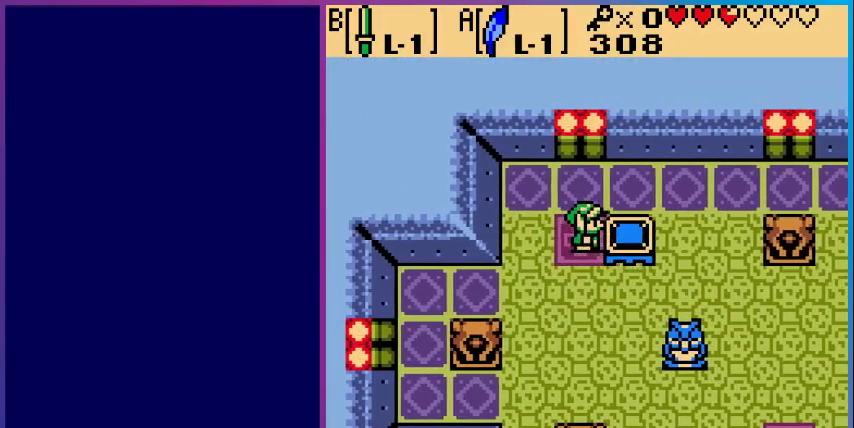
{"buttons": ["DPAD_RIGHT"], "events": []}
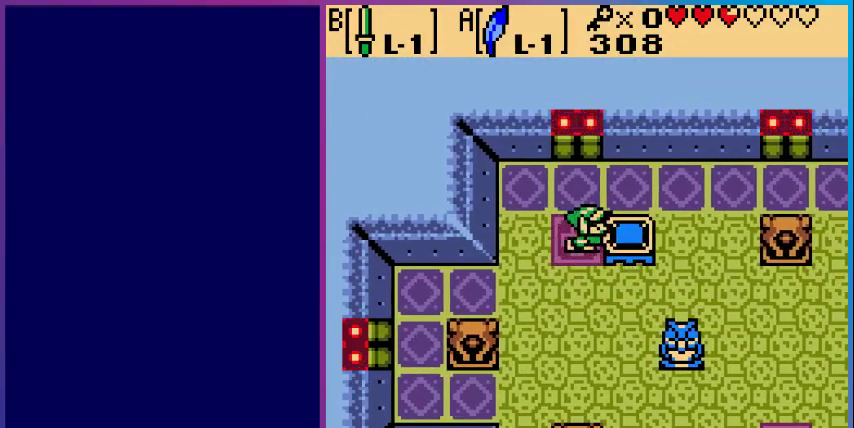
{"buttons": ["DPAD_RIGHT"], "events": []}
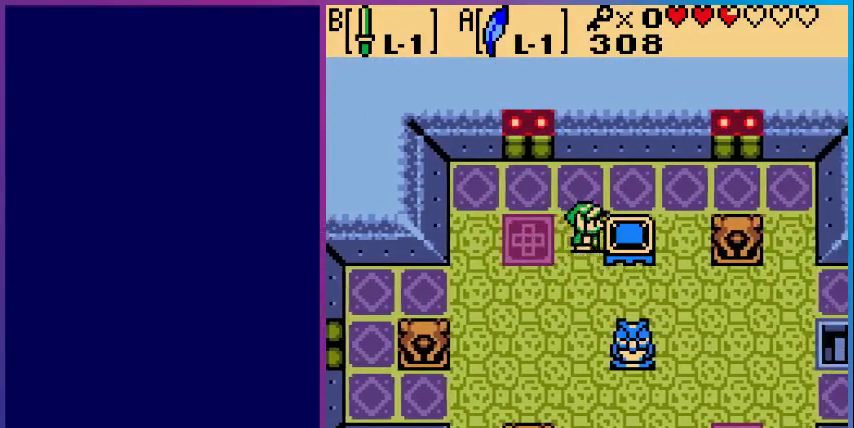
{"buttons": ["DPAD_RIGHT"], "events": []}
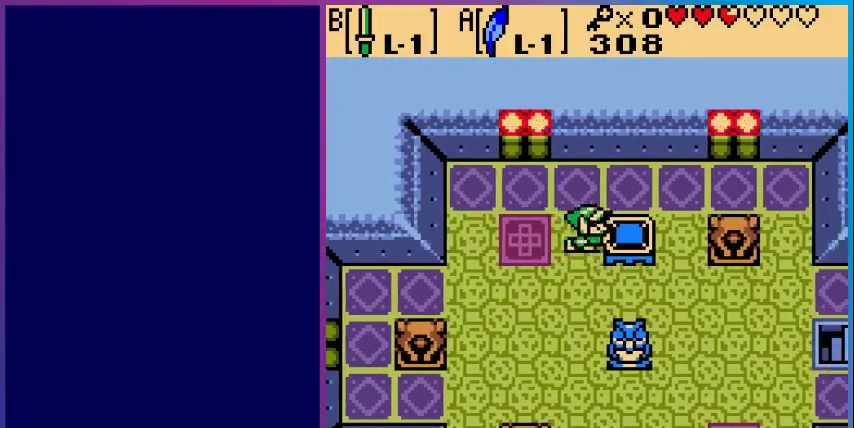
{"buttons": ["DPAD_RIGHT"], "events": [[233, "DPAD_RIGHT", "up"], [233, "DPAD_UP", "down"], [500, "DPAD_RIGHT", "down"], [500, "DPAD_UP", "up"]]}
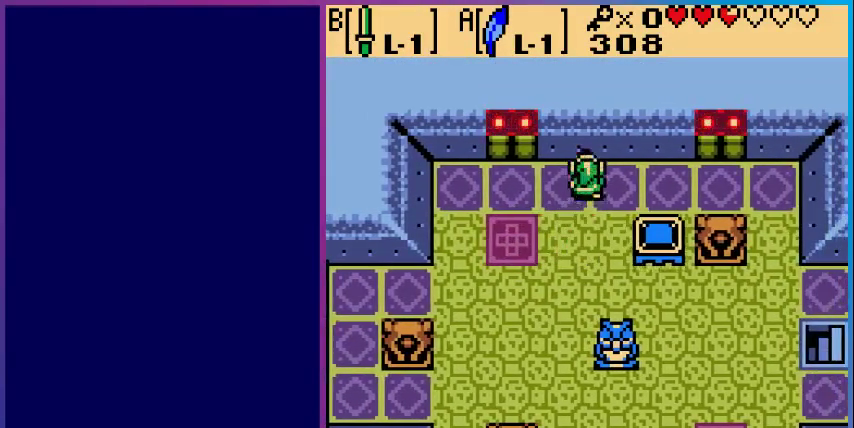
{"buttons": ["DPAD_DOWN"], "events": [[467, "DPAD_DOWN", "down"], [467, "DPAD_RIGHT", "up"]]}